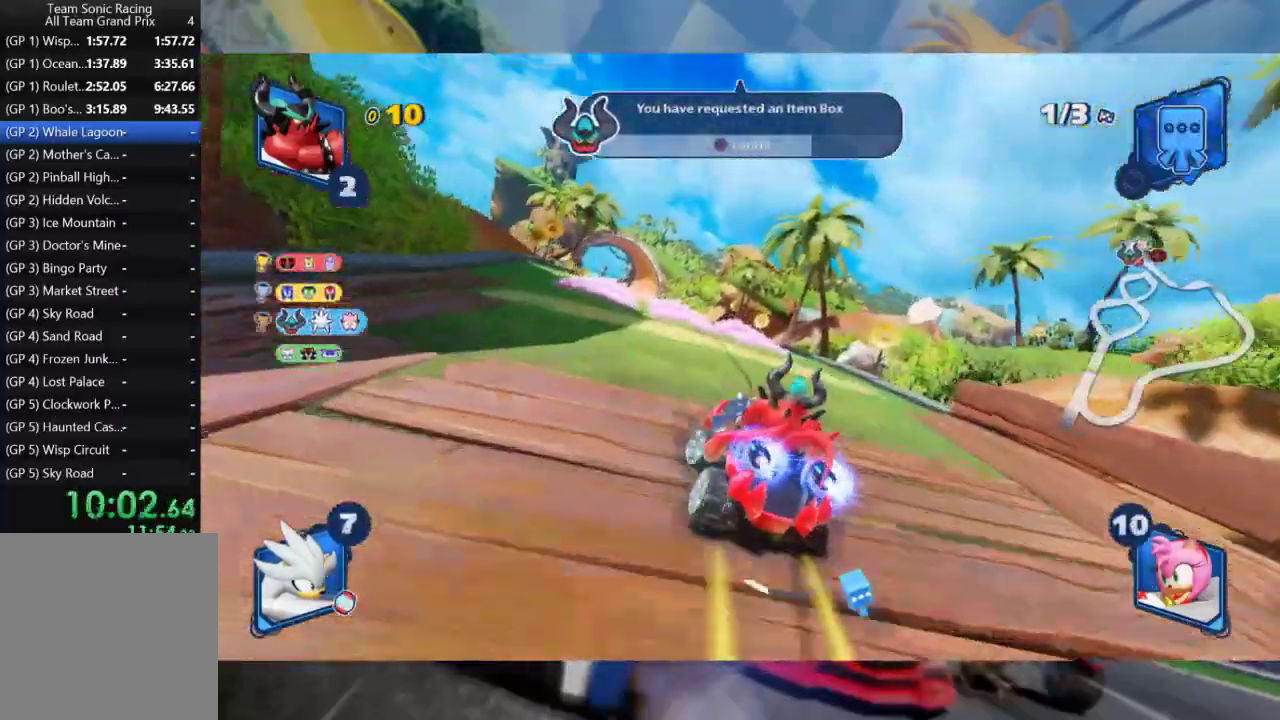
Gameplay with a controller (Xbox layout); each line is a JSON object with the inputs held at the frame after it. "events" lists button and stick changes between this image and that frame as [ms after this image, input, new state], when the widget could be followed in between.
{"buttons": ["R2"], "left_stick": "left", "right_stick": "center", "events": [[150, "left_stick", "right"], [350, "left_stick", "center"], [450, "left_stick", "left"]]}
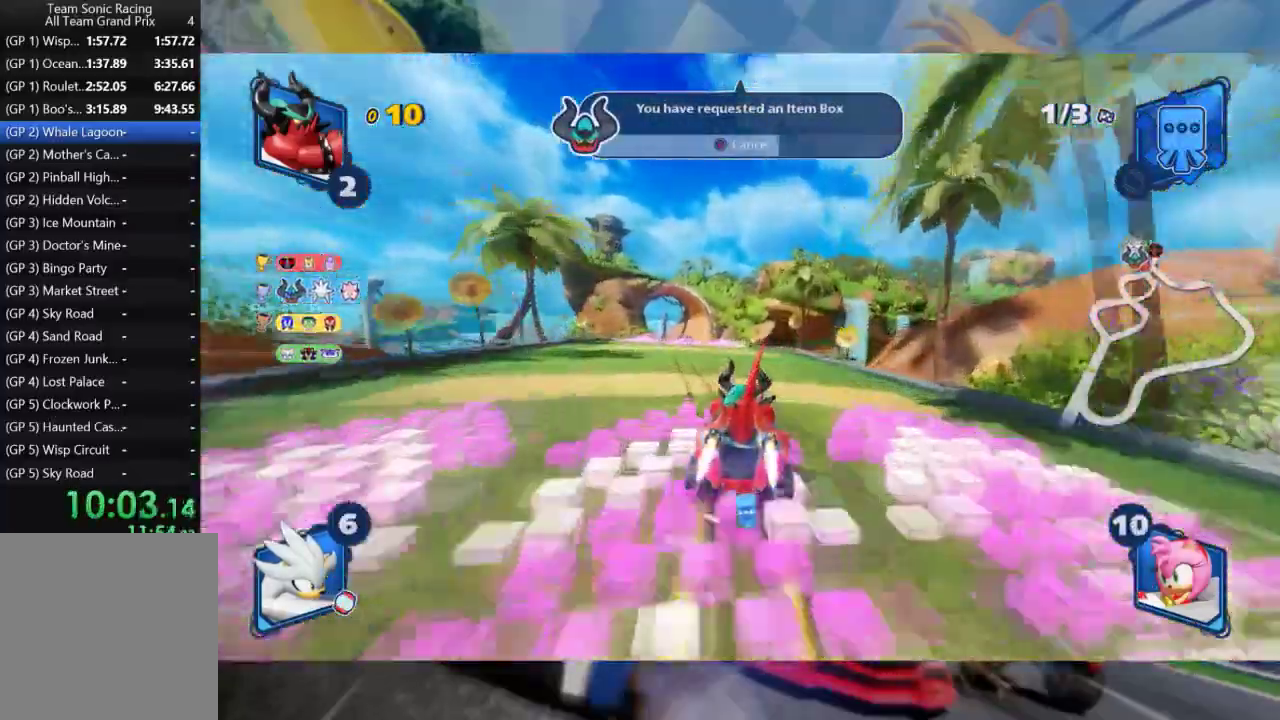
{"buttons": ["R2"], "left_stick": "center", "right_stick": "center", "events": [[450, "left_stick", "center"]]}
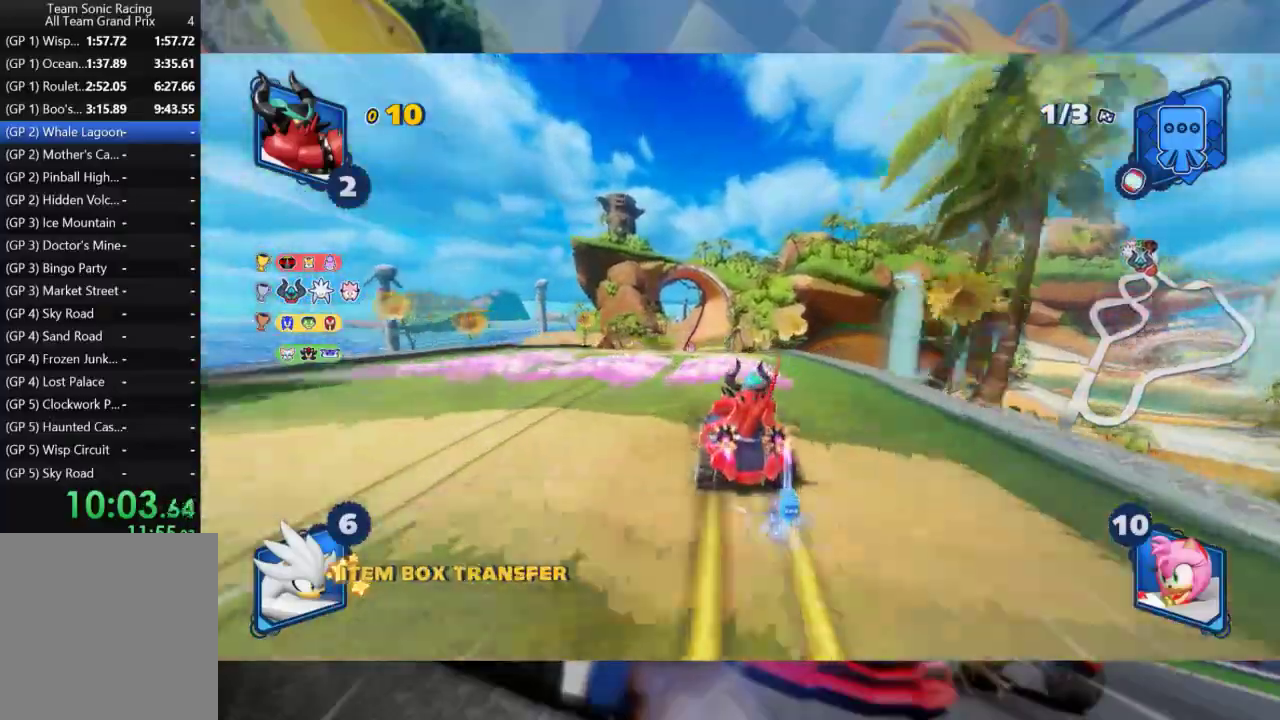
{"buttons": ["R2"], "left_stick": "center", "right_stick": "center", "events": [[133, "left_stick", "right"], [300, "left_stick", "center"]]}
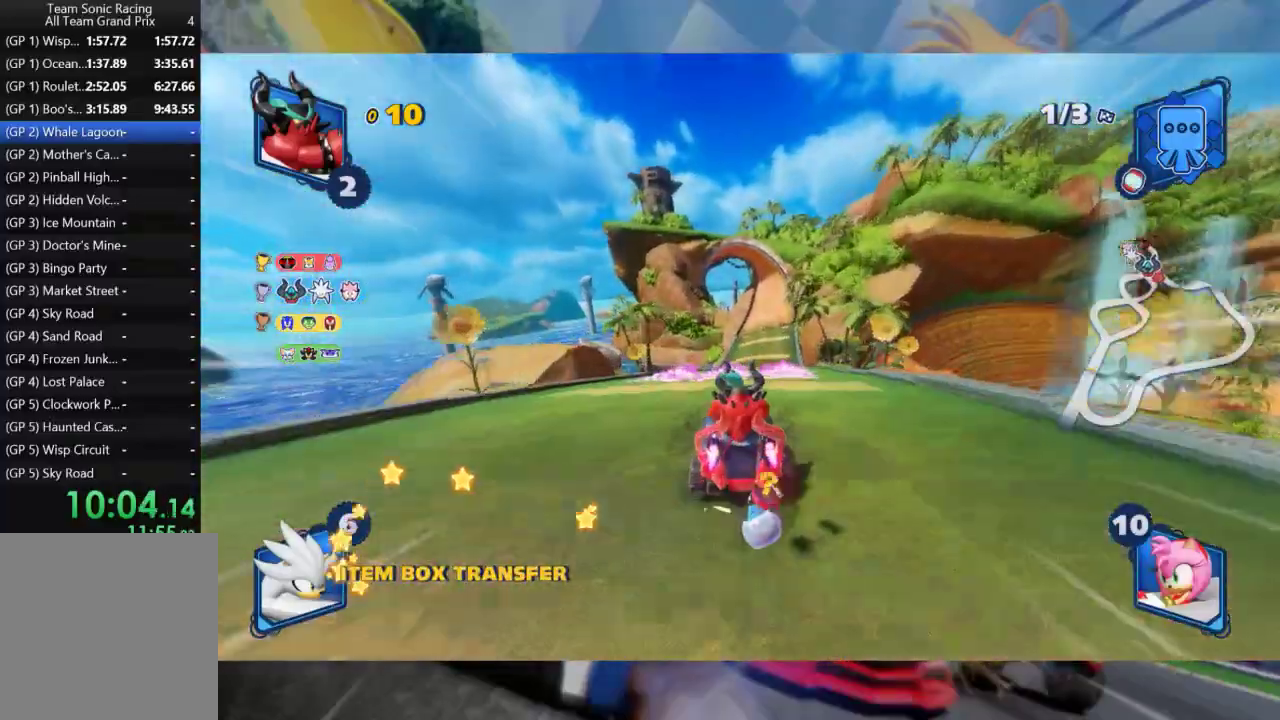
{"buttons": ["R2"], "left_stick": "center", "right_stick": "center", "events": []}
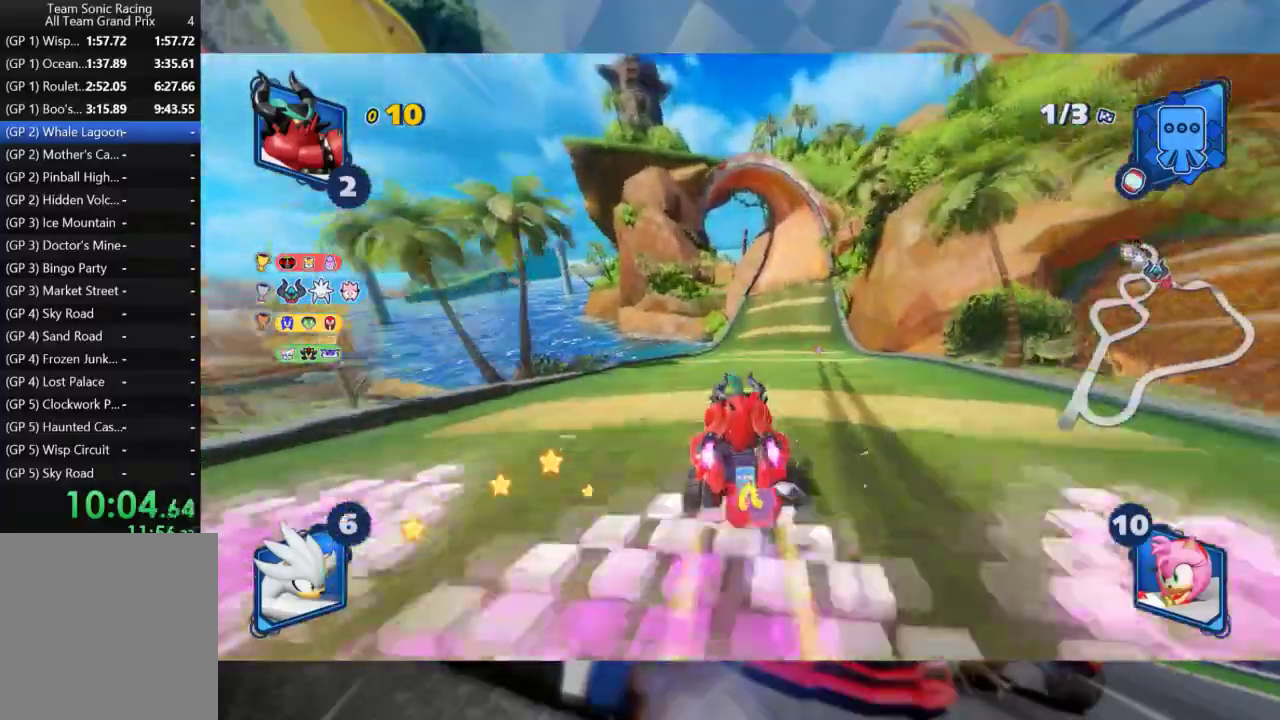
{"buttons": ["R2"], "left_stick": "right", "right_stick": "center", "events": [[150, "left_stick", "right"], [333, "left_stick", "center"], [450, "left_stick", "right"]]}